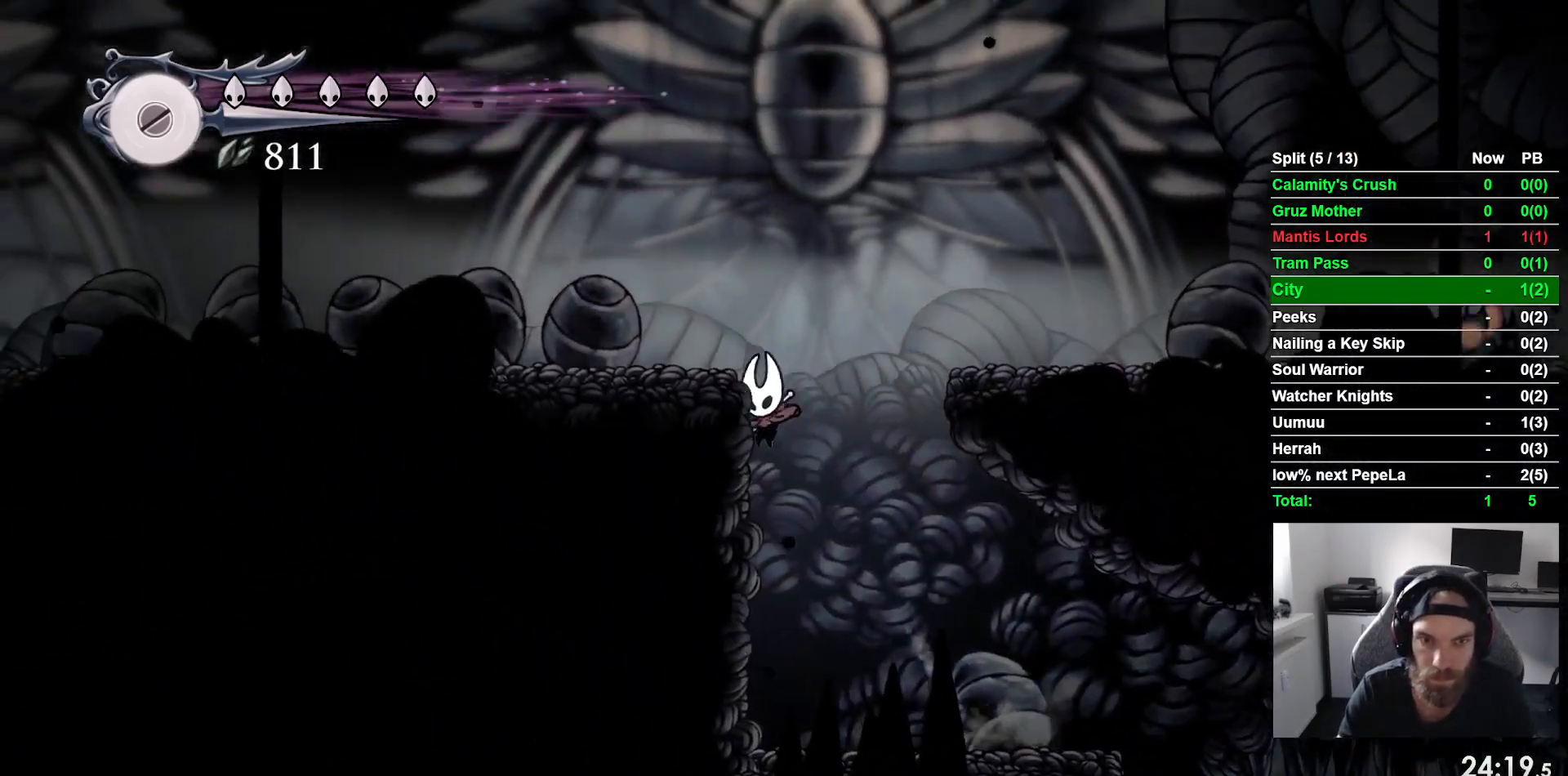
Gameplay with a controller (PlayStation layout); each line is a JSON object with the inputs held at the frame after it. "events" lists button and stick changes between this image and that frame as [ms after this image, input, new state], when the widget could be followed in between. Not read: right_stick.
{"buttons": ["R2", "DPAD_LEFT"], "left_stick": "center", "events": [[17, "CROSS", "up"], [83, "CROSS", "down"], [267, "CROSS", "up"]]}
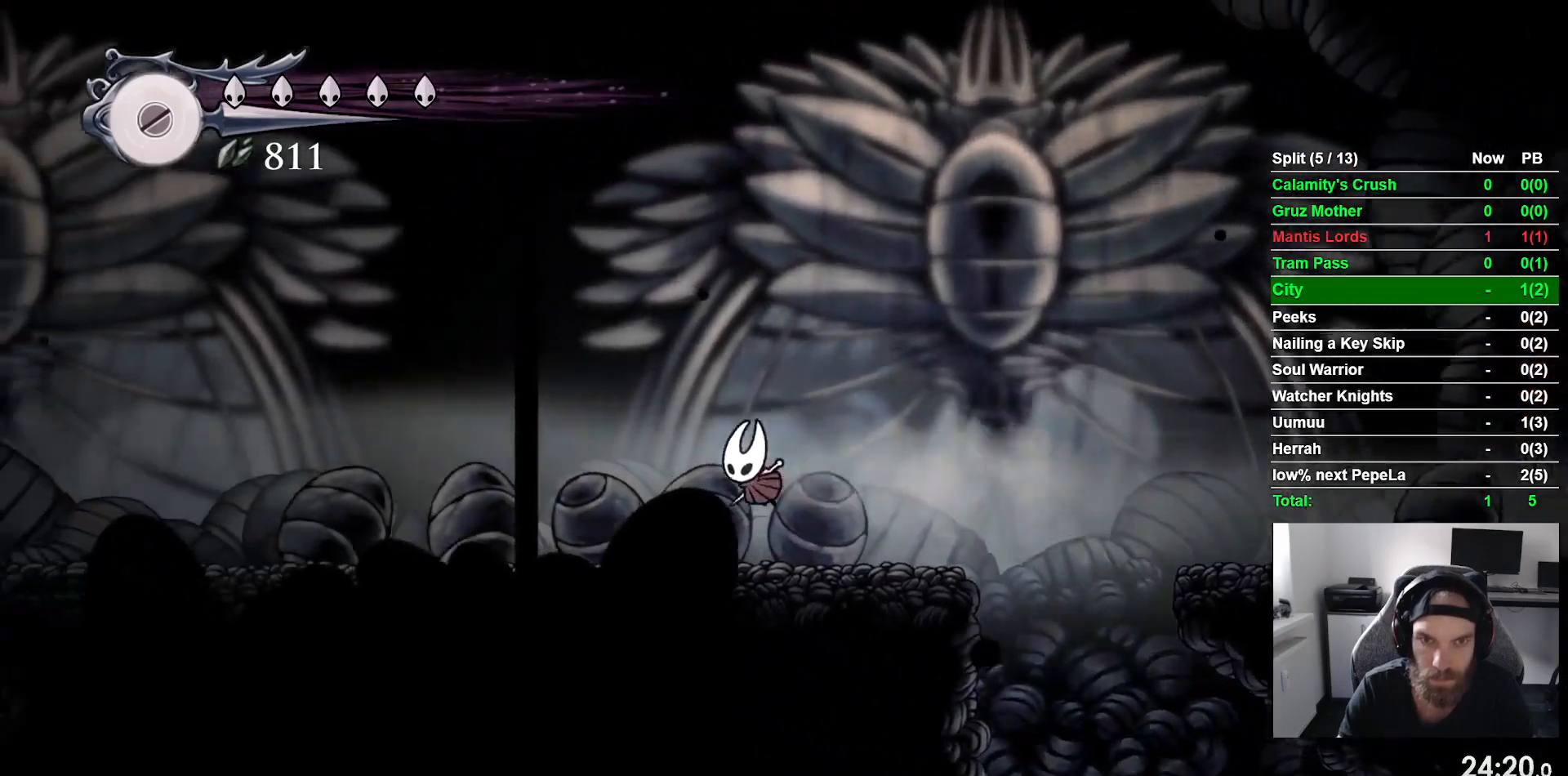
{"buttons": ["DPAD_LEFT"], "left_stick": "center", "events": [[483, "R2", "up"]]}
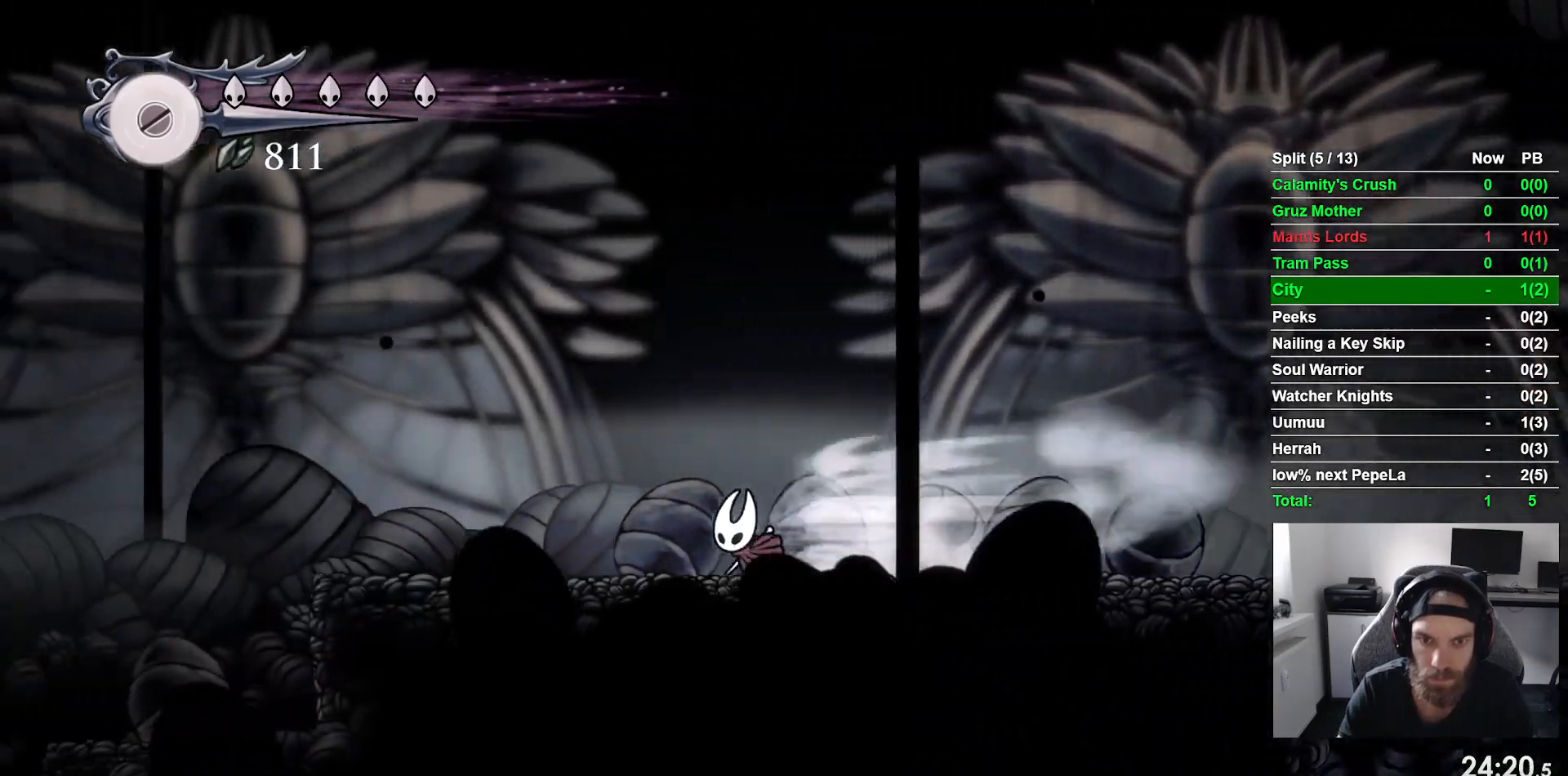
{"buttons": ["R2", "DPAD_LEFT"], "left_stick": "center", "events": [[333, "R2", "down"]]}
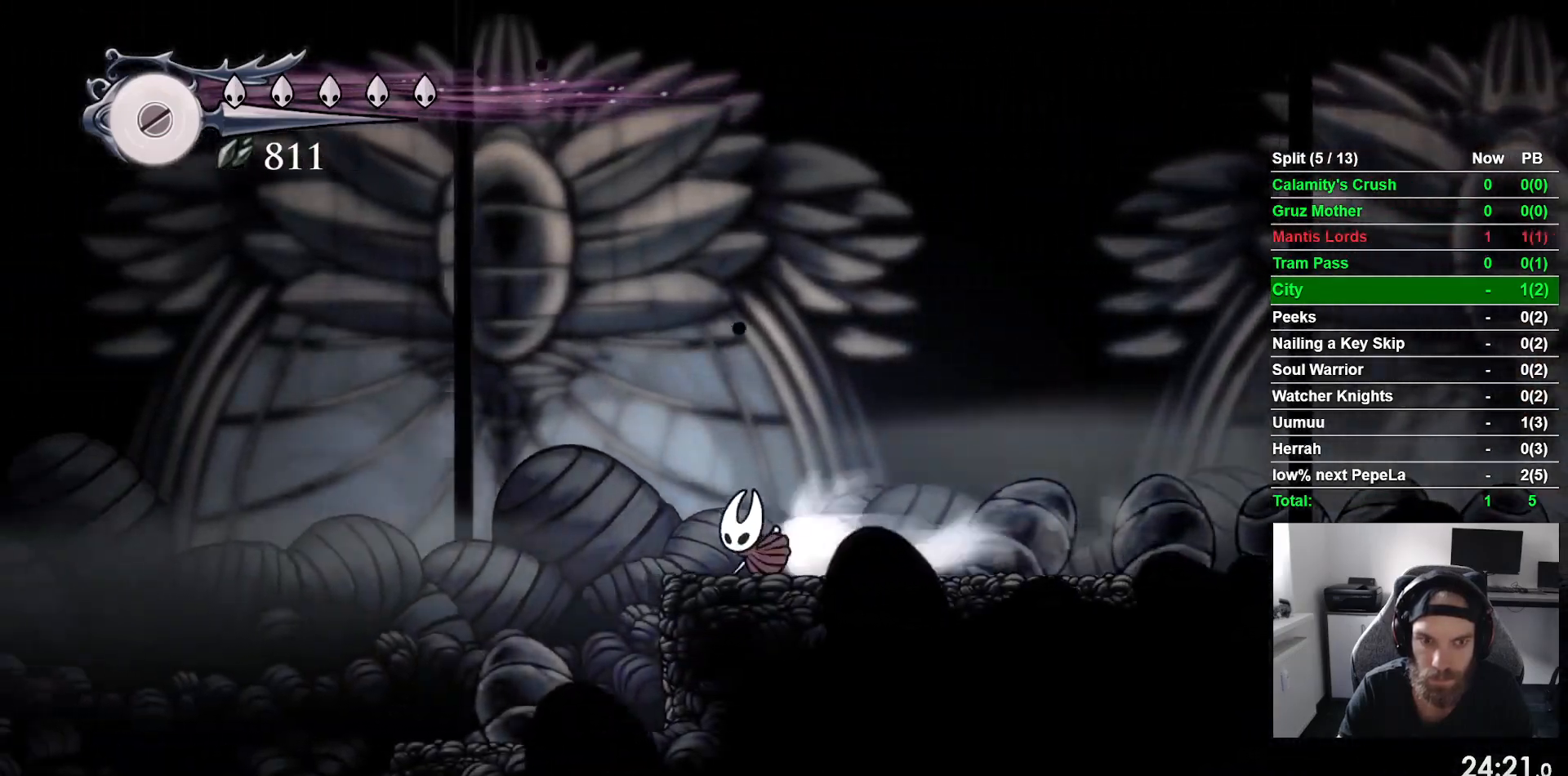
{"buttons": ["DPAD_LEFT"], "left_stick": "center", "events": [[50, "R2", "up"]]}
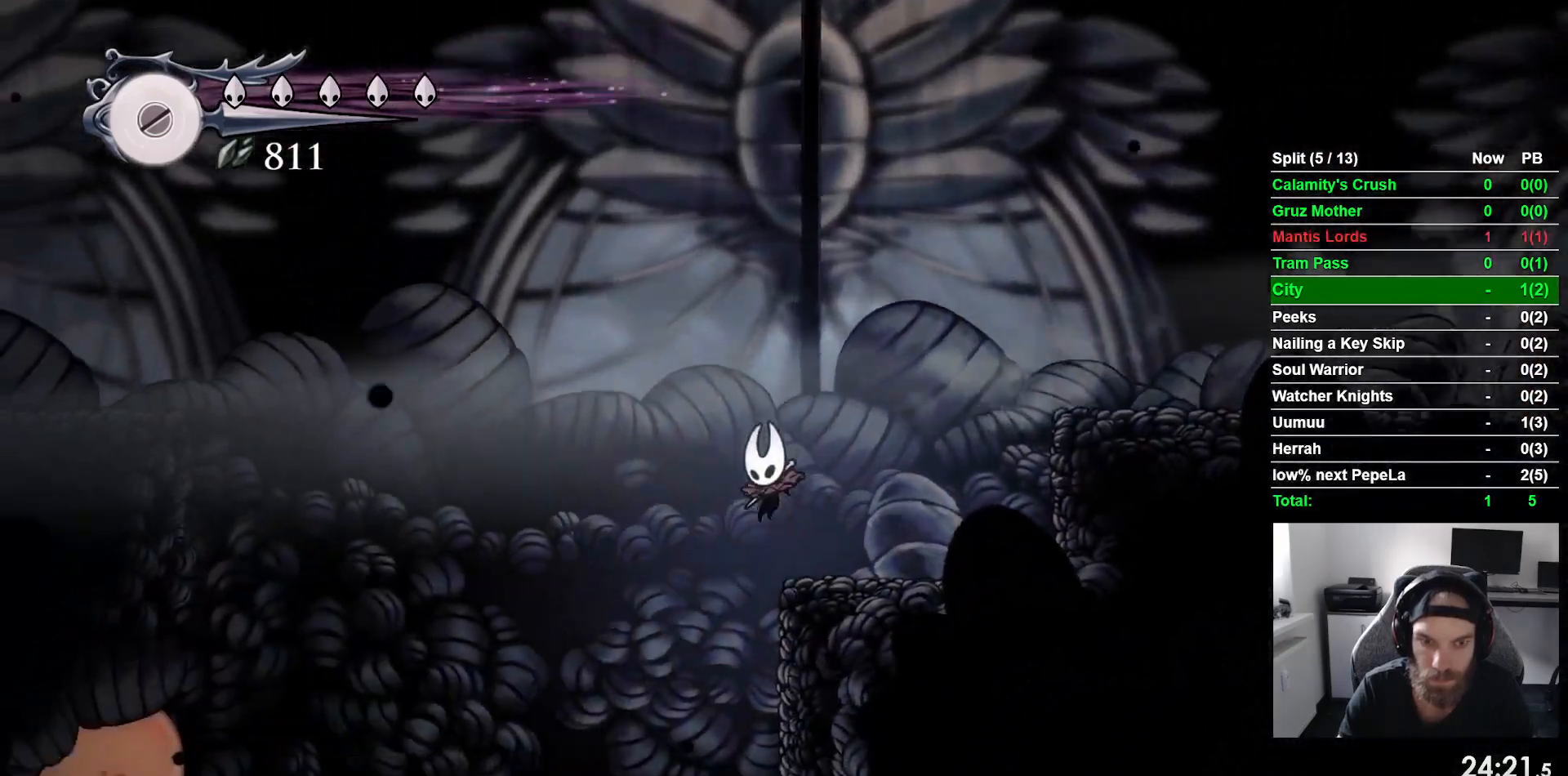
{"buttons": ["R2", "DPAD_LEFT"], "left_stick": "center", "events": [[500, "R2", "down"]]}
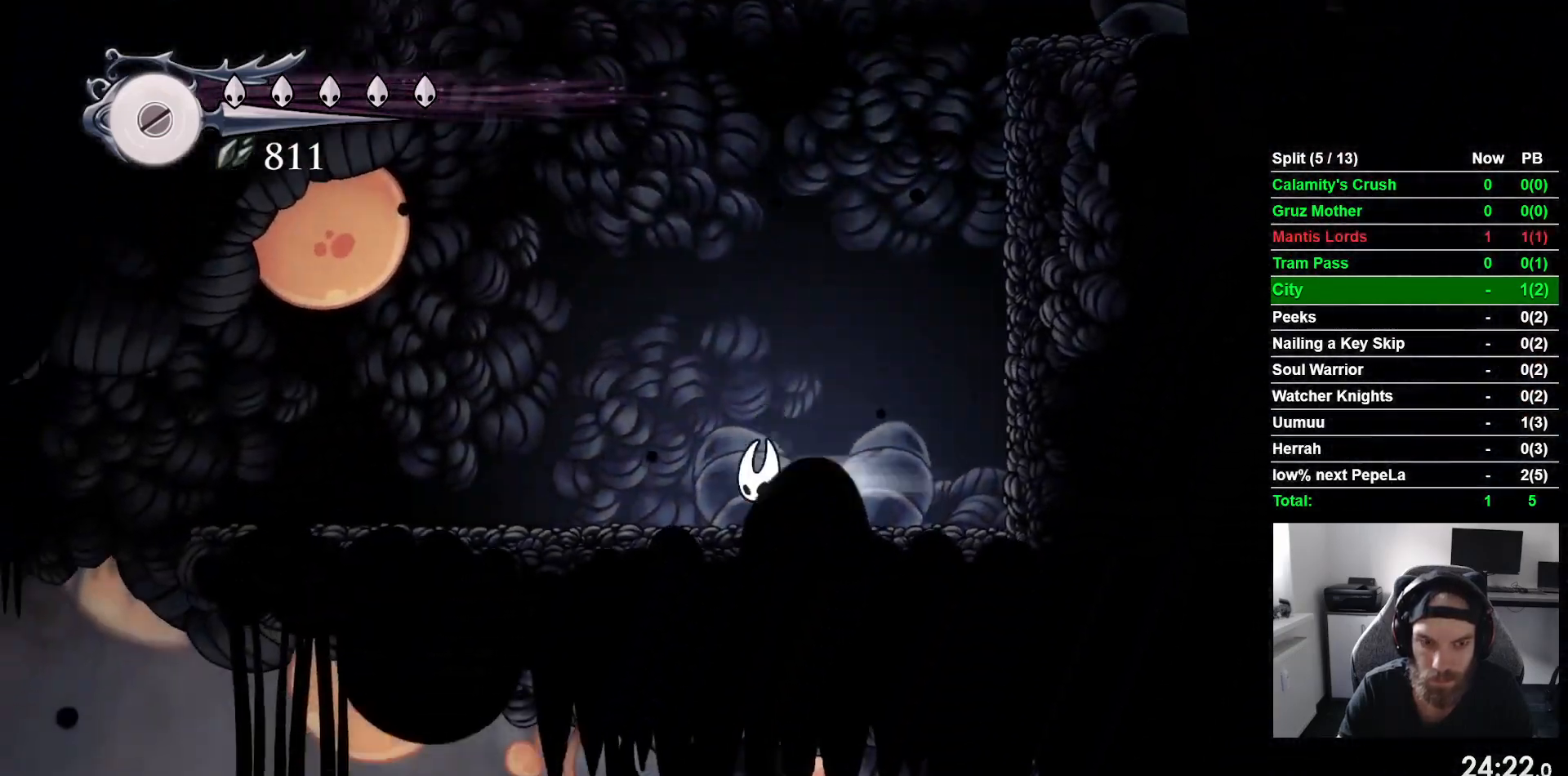
{"buttons": ["DPAD_LEFT"], "left_stick": "center", "events": [[17, "R1", "down"], [100, "R1", "up"], [150, "R1", "down"], [217, "R1", "up"], [233, "R2", "up"]]}
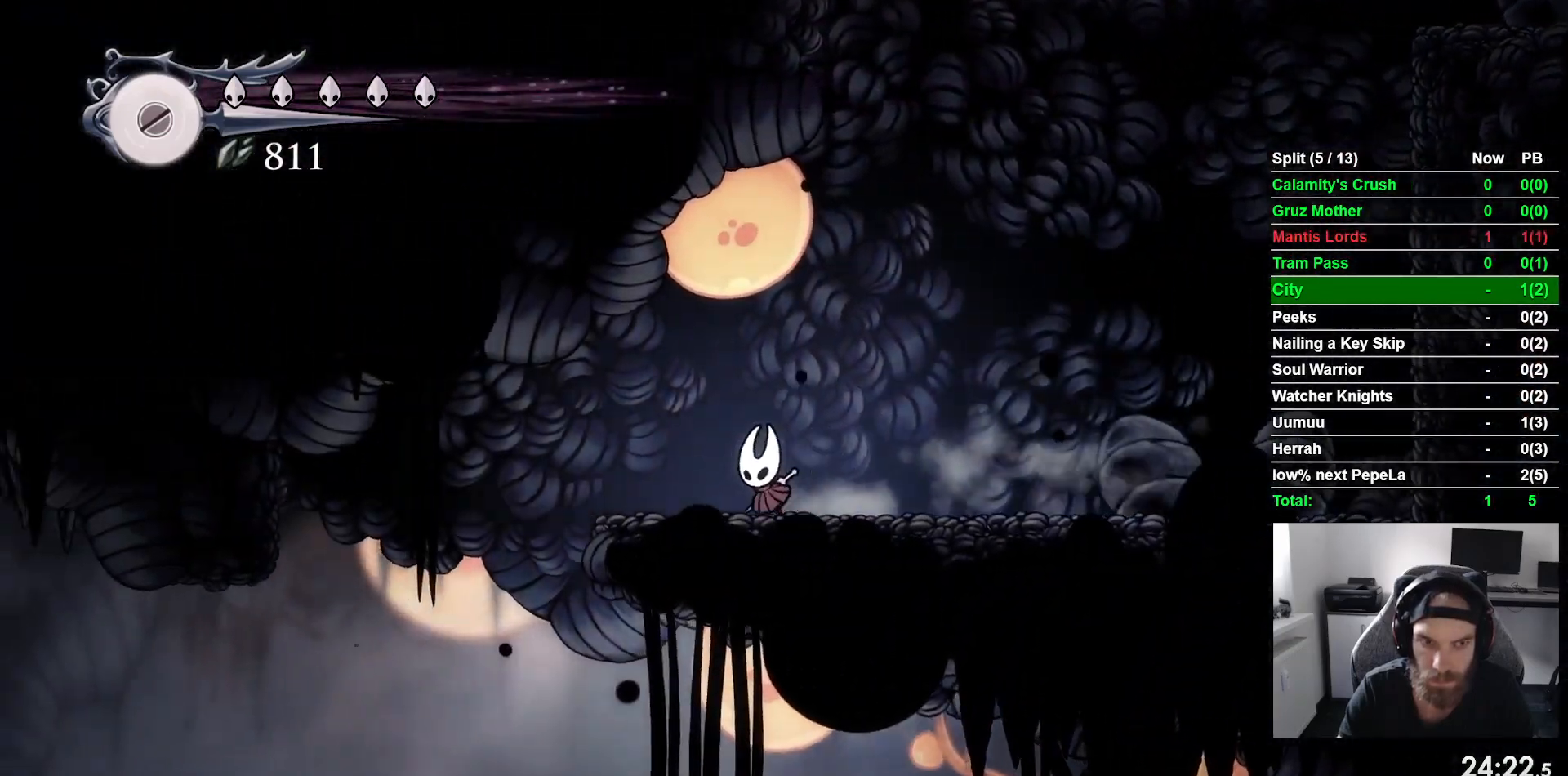
{"buttons": ["CROSS"], "left_stick": "center", "events": [[433, "CROSS", "down"], [483, "DPAD_LEFT", "up"], [483, "DPAD_UP", "down"], [500, "DPAD_UP", "up"]]}
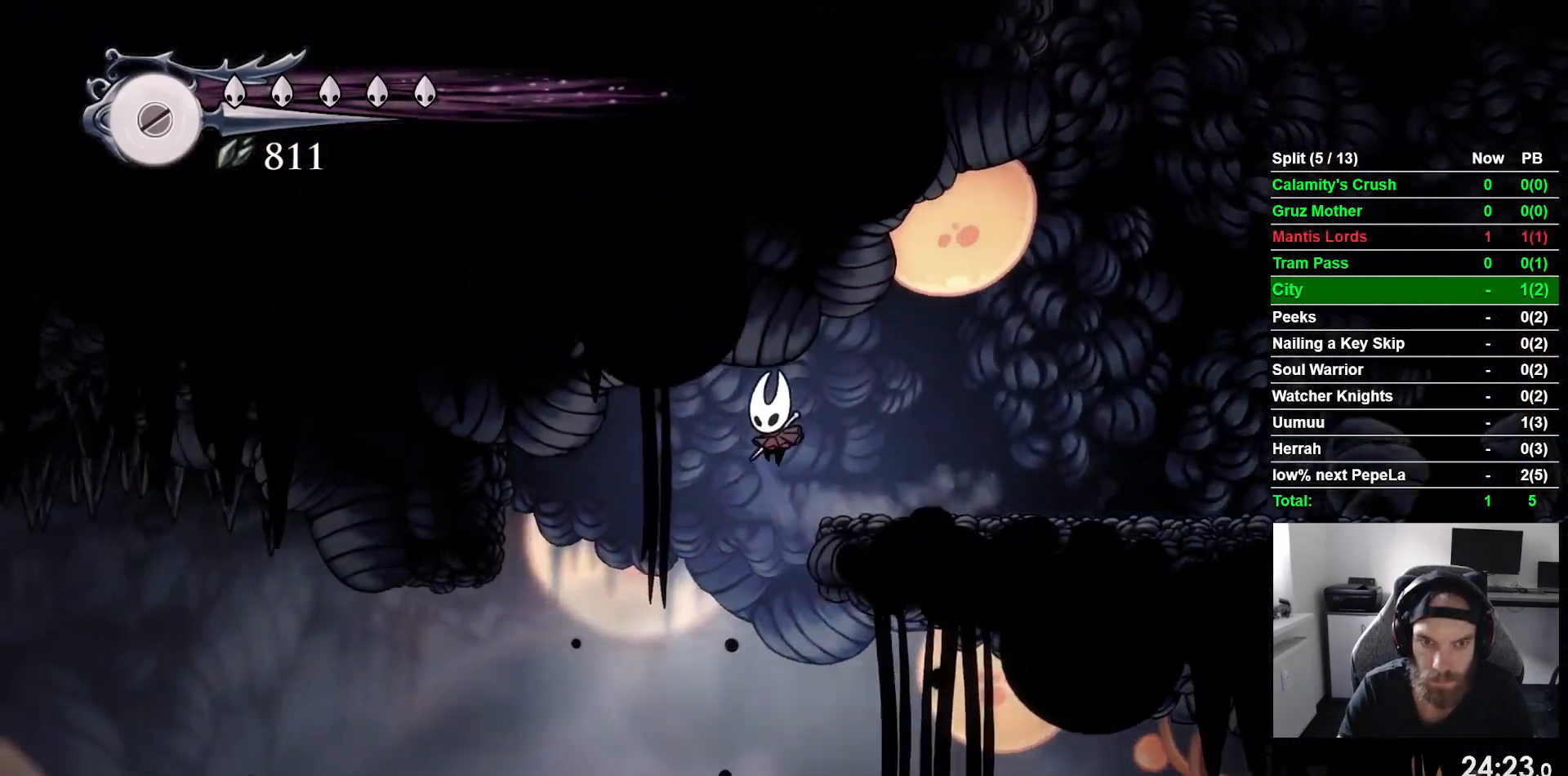
{"buttons": ["DPAD_LEFT"], "left_stick": "center", "events": [[50, "DPAD_RIGHT", "down"], [200, "CROSS", "up"], [383, "DPAD_RIGHT", "up"], [450, "DPAD_LEFT", "down"]]}
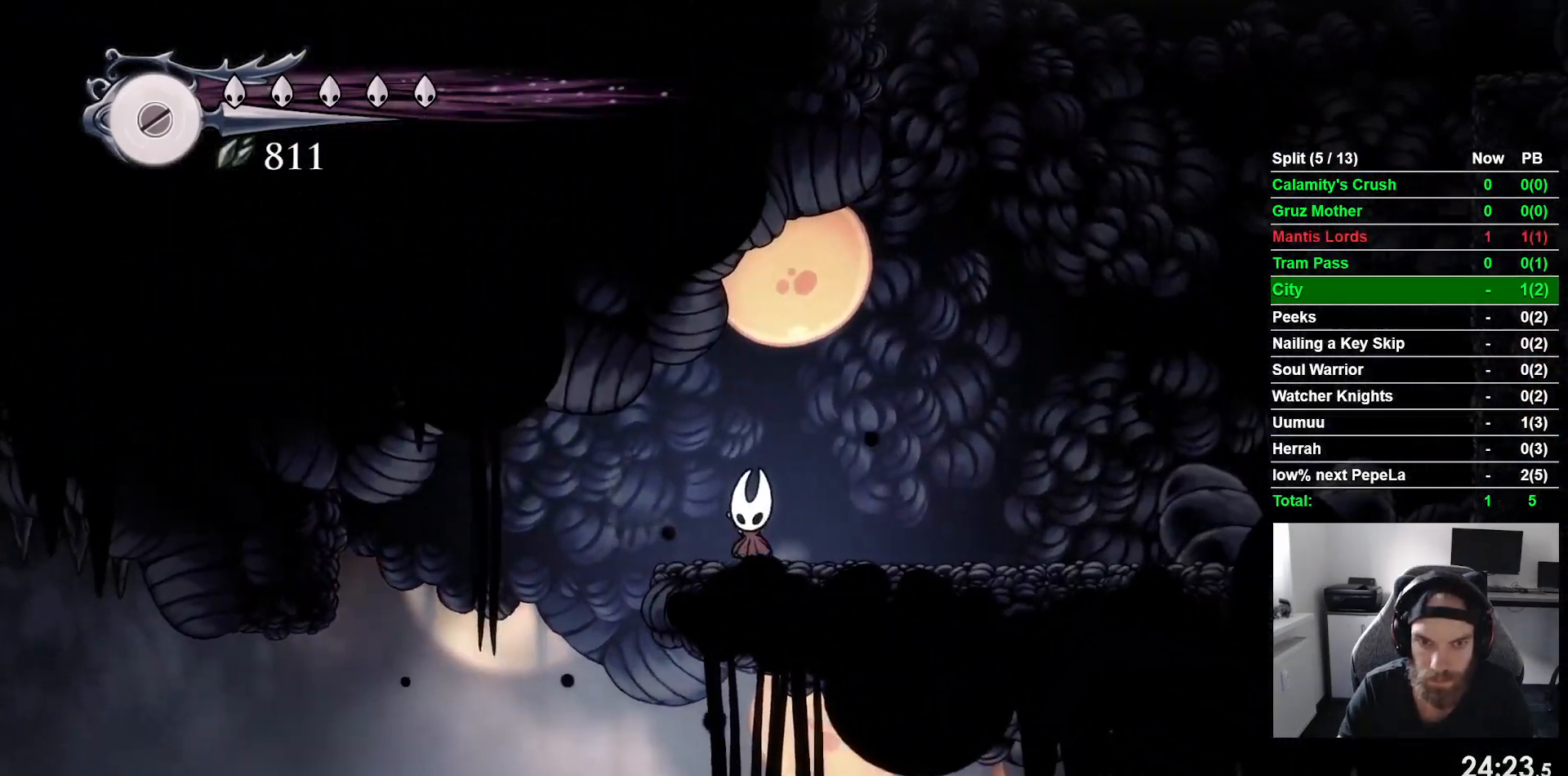
{"buttons": ["DPAD_DOWN"], "left_stick": "center", "events": [[67, "DPAD_LEFT", "up"], [200, "DPAD_DOWN", "down"]]}
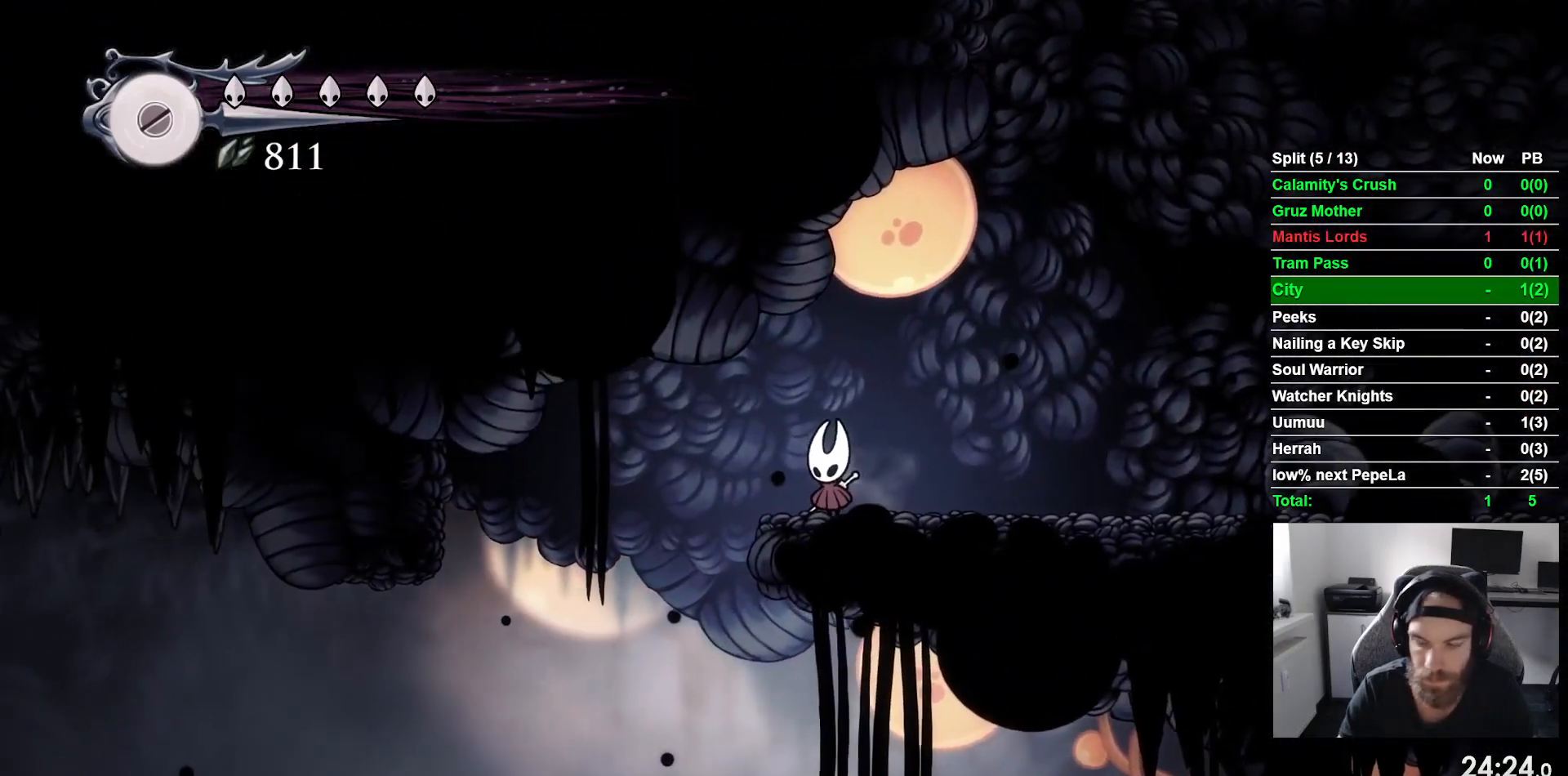
{"buttons": ["DPAD_DOWN"], "left_stick": "center", "events": []}
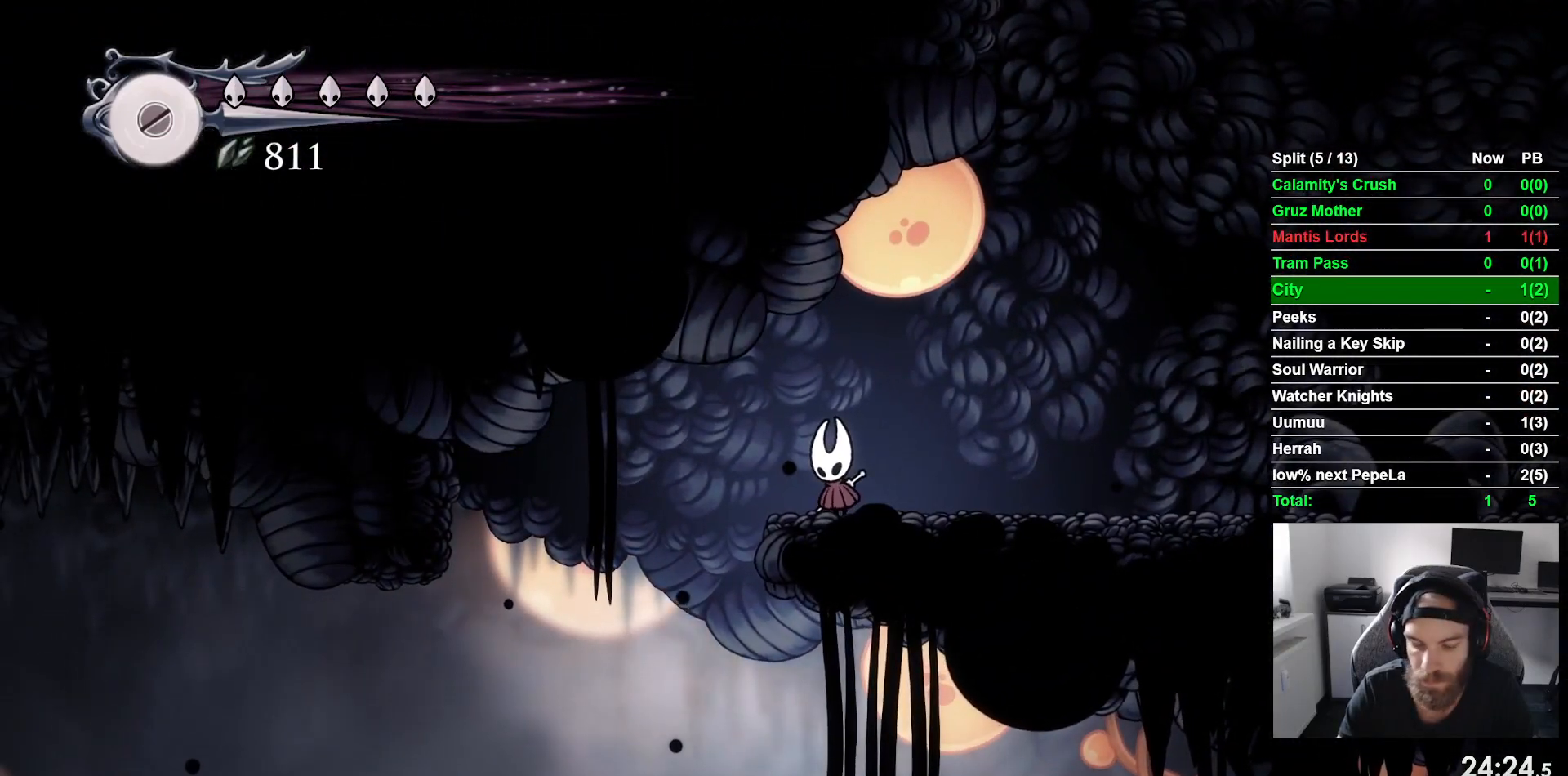
{"buttons": ["DPAD_DOWN"], "left_stick": "center", "events": []}
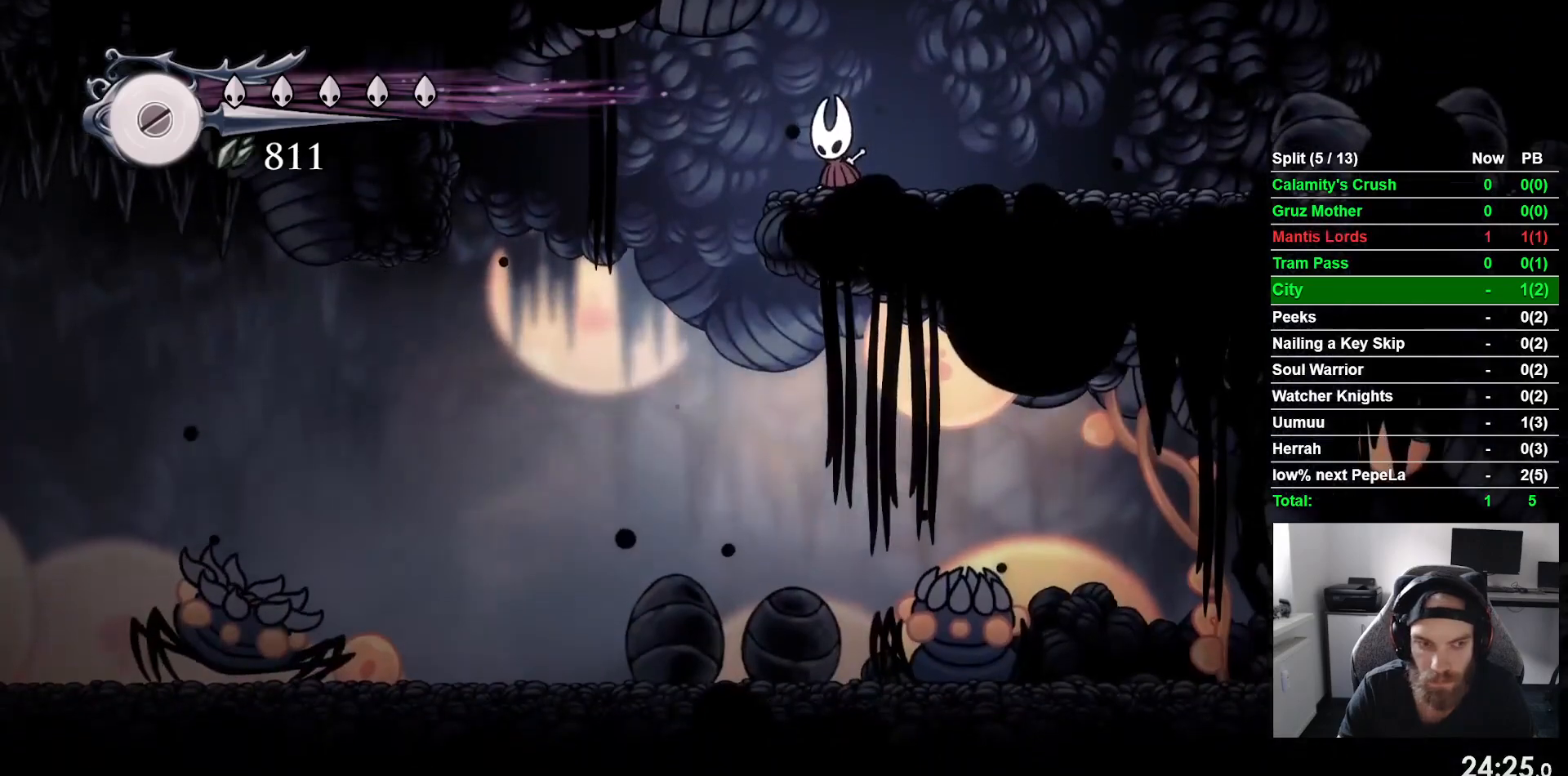
{"buttons": [], "left_stick": "center", "events": [[467, "DPAD_DOWN", "up"]]}
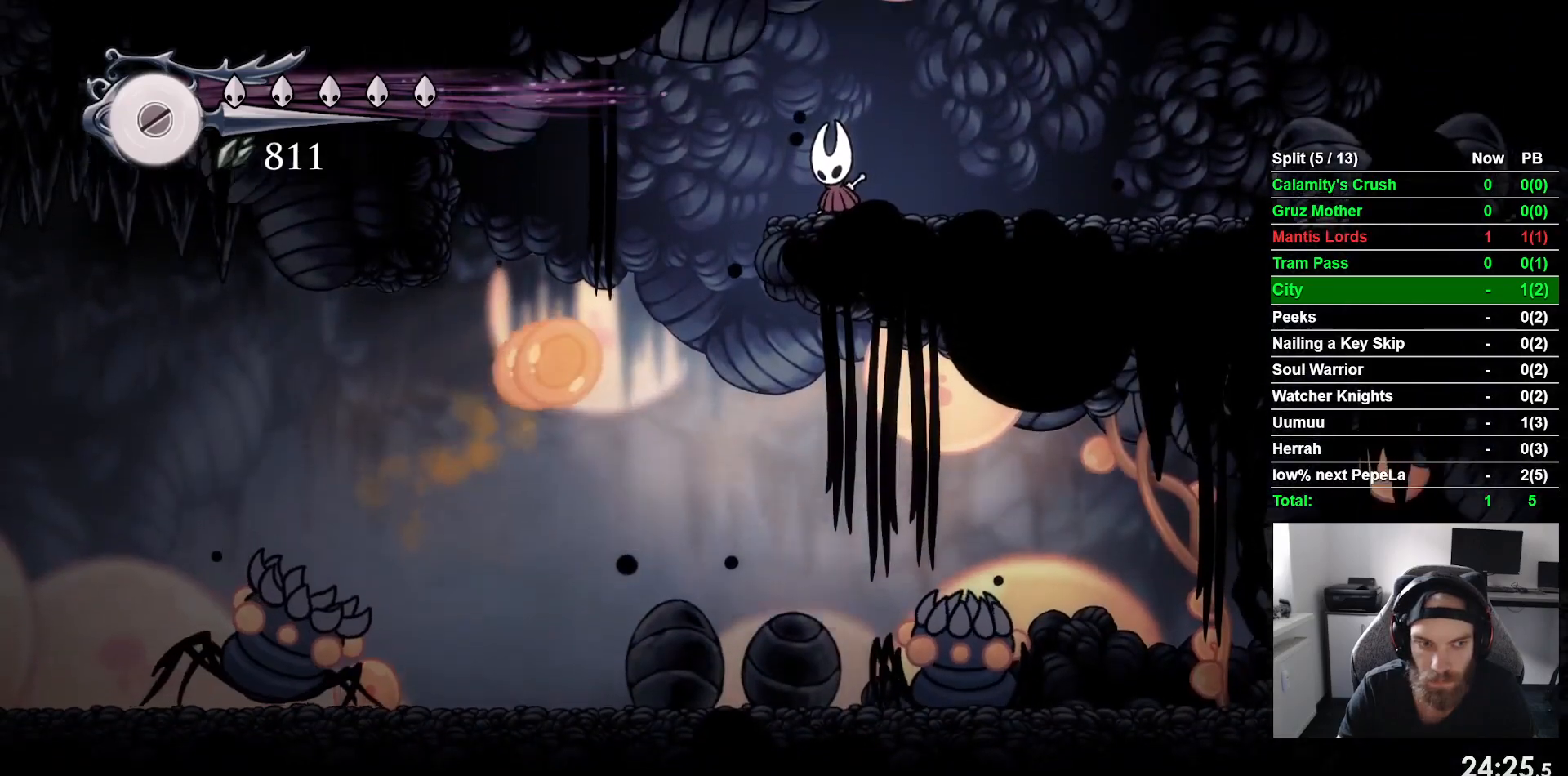
{"buttons": ["DPAD_RIGHT"], "left_stick": "center"}
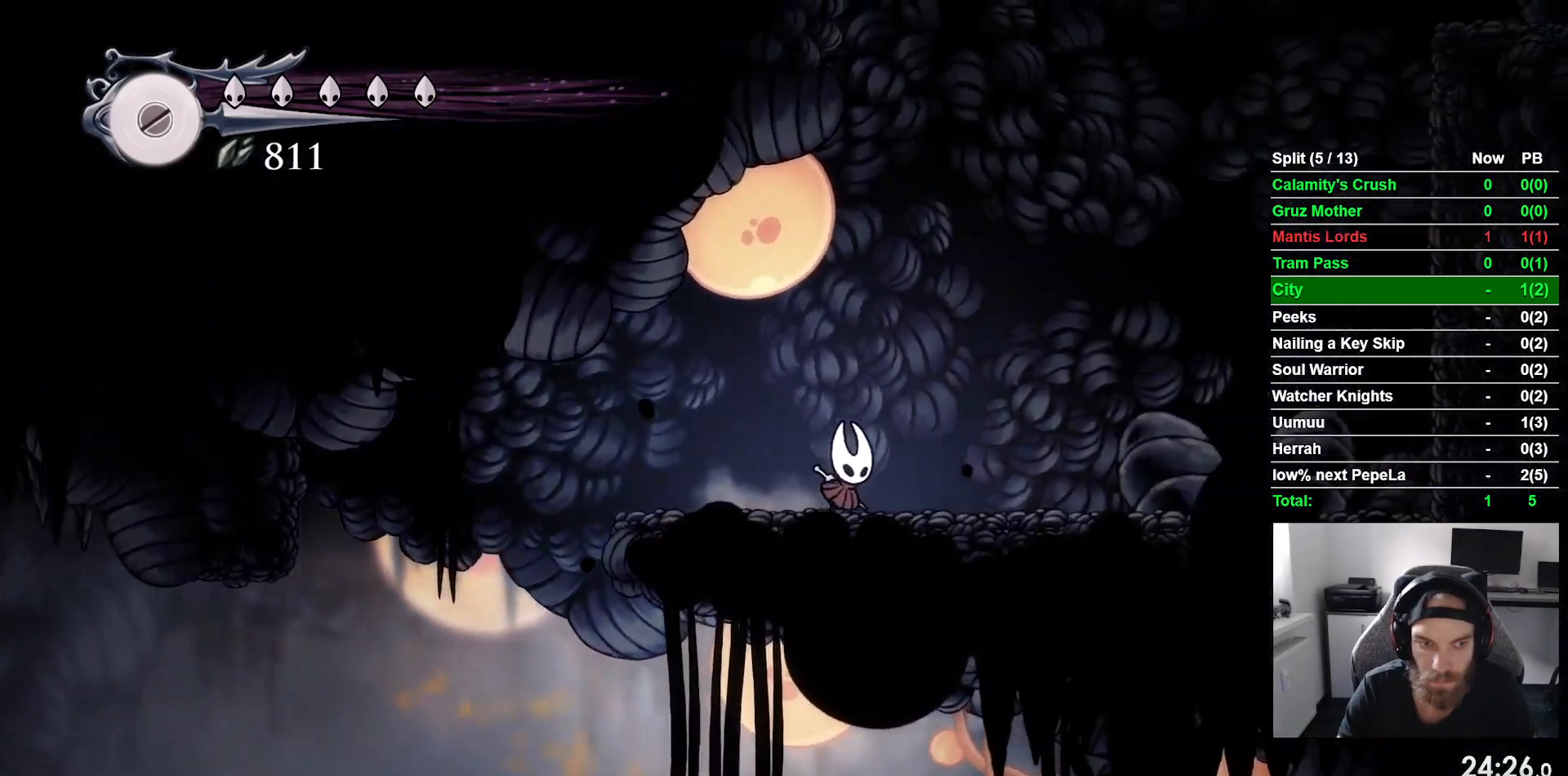
{"buttons": [], "left_stick": "center", "events": [[150, "DPAD_RIGHT", "up"]]}
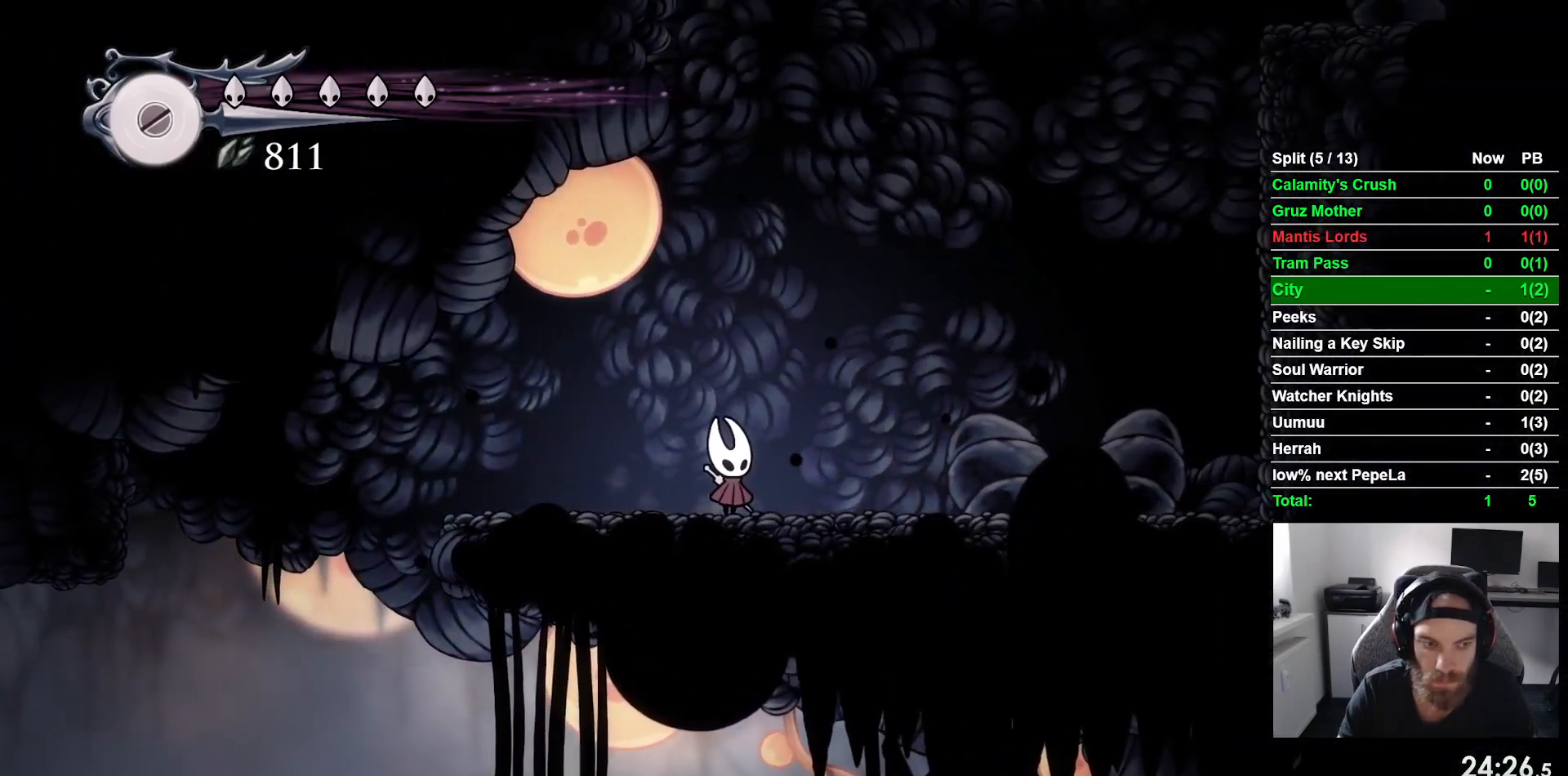
{"buttons": [], "left_stick": "center", "events": []}
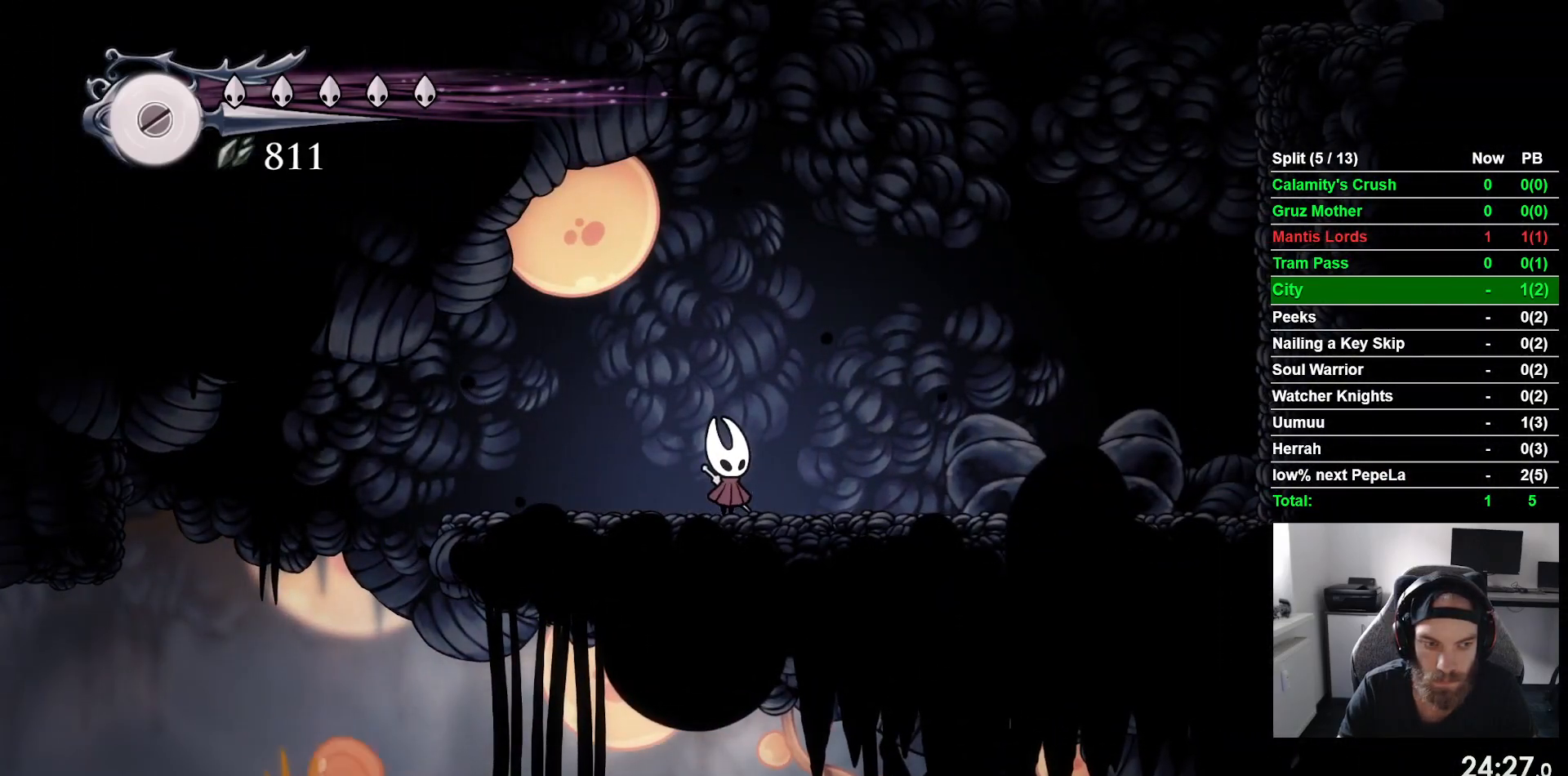
{"buttons": [], "left_stick": "center", "events": []}
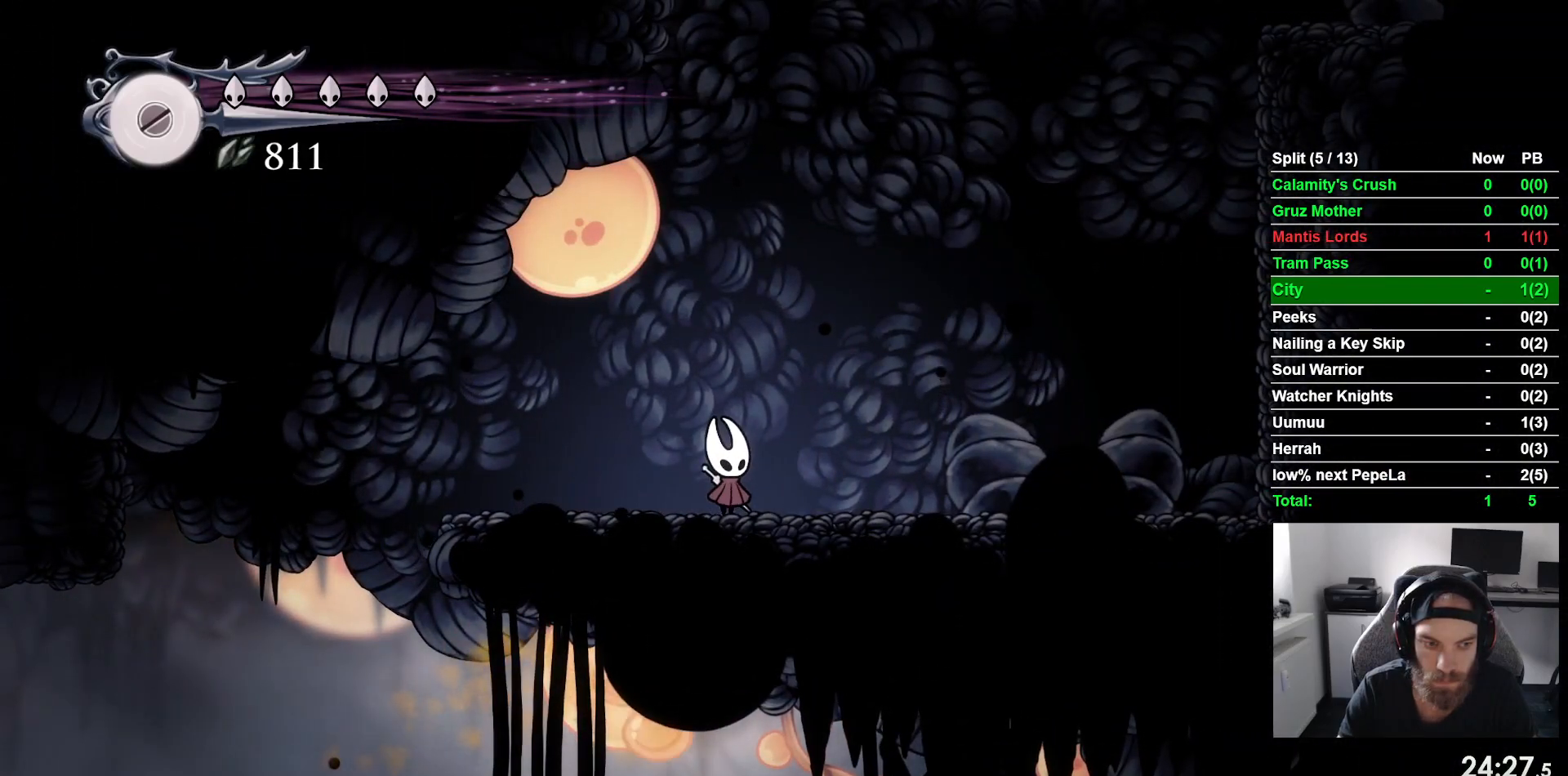
{"buttons": ["DPAD_RIGHT"], "left_stick": "center", "events": [[400, "DPAD_RIGHT", "down"]]}
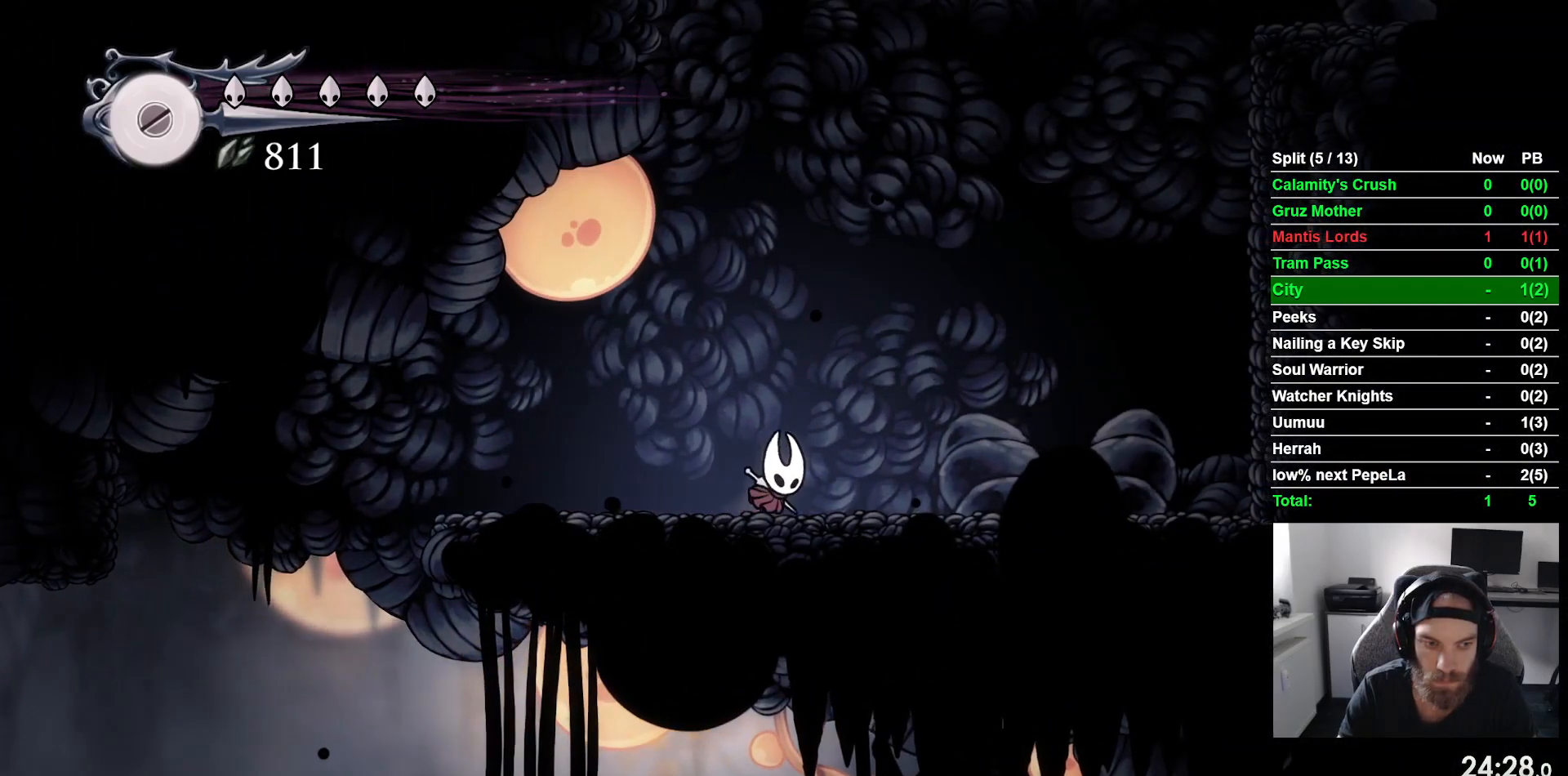
{"buttons": [], "left_stick": "center", "events": [[267, "DPAD_RIGHT", "up"]]}
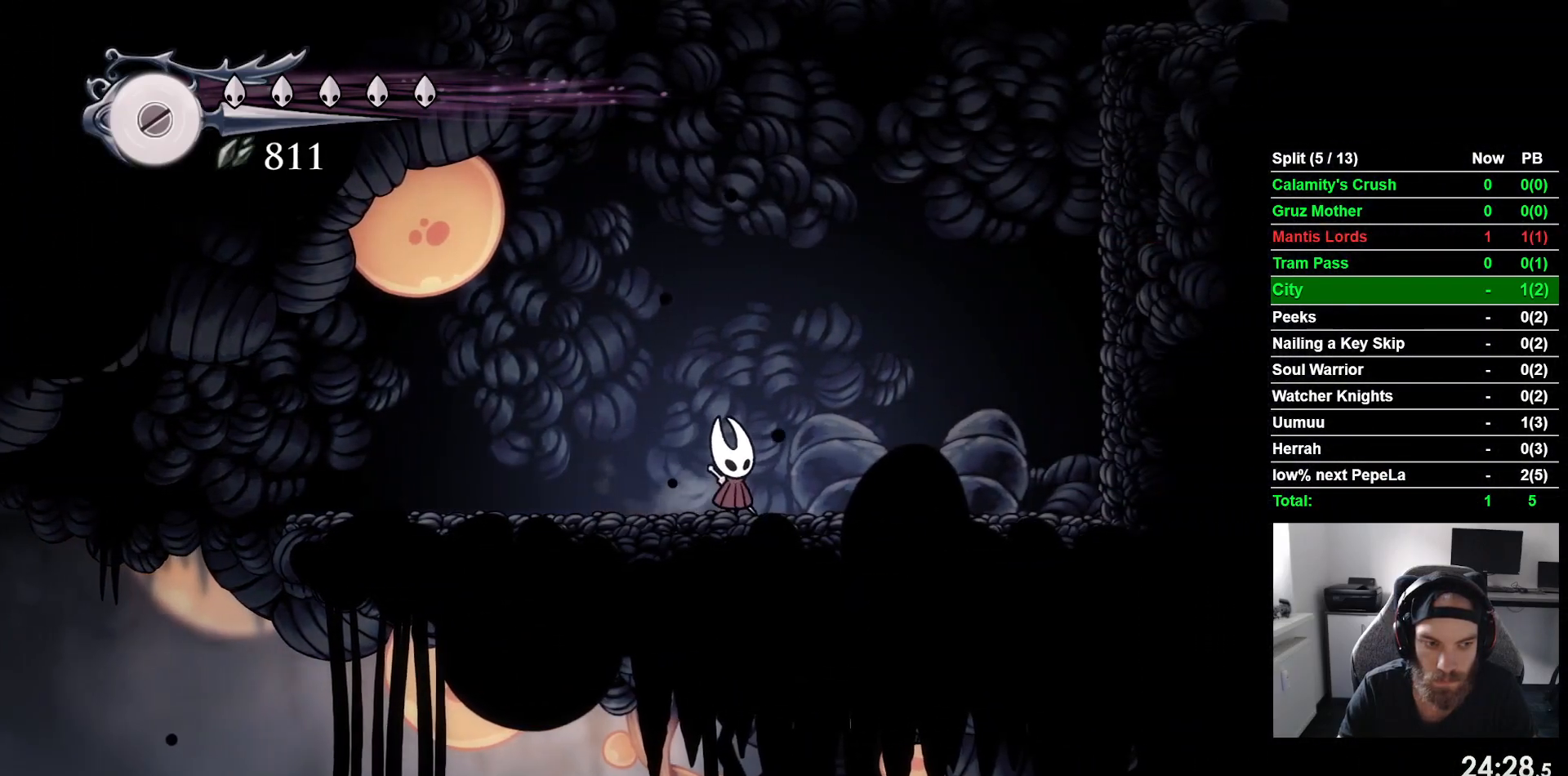
{"buttons": [], "left_stick": "center", "events": [[117, "DPAD_LEFT", "down"], [400, "DPAD_LEFT", "up"]]}
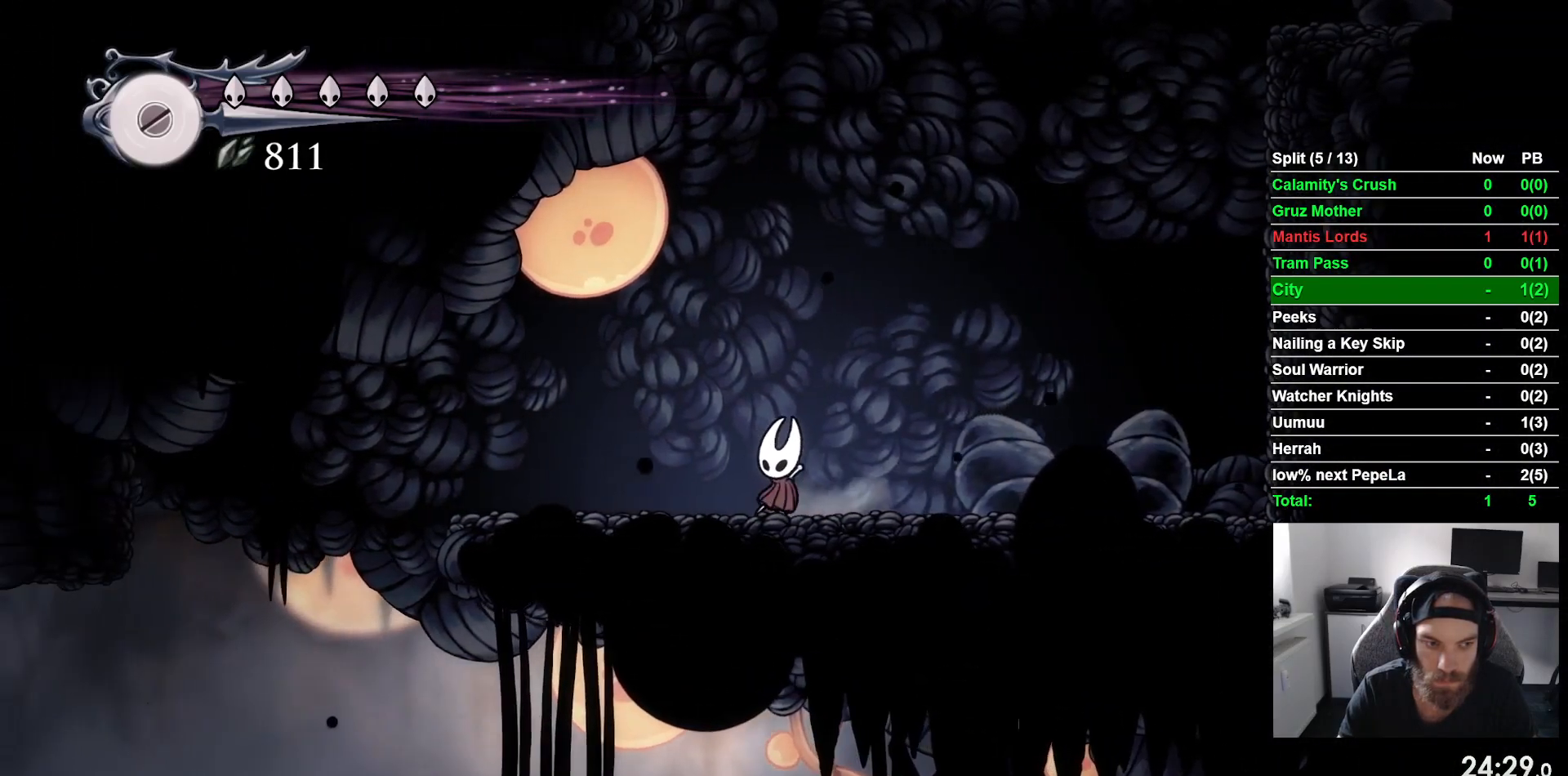
{"buttons": [], "left_stick": "center", "events": [[50, "DPAD_LEFT", "down"], [367, "DPAD_LEFT", "up"]]}
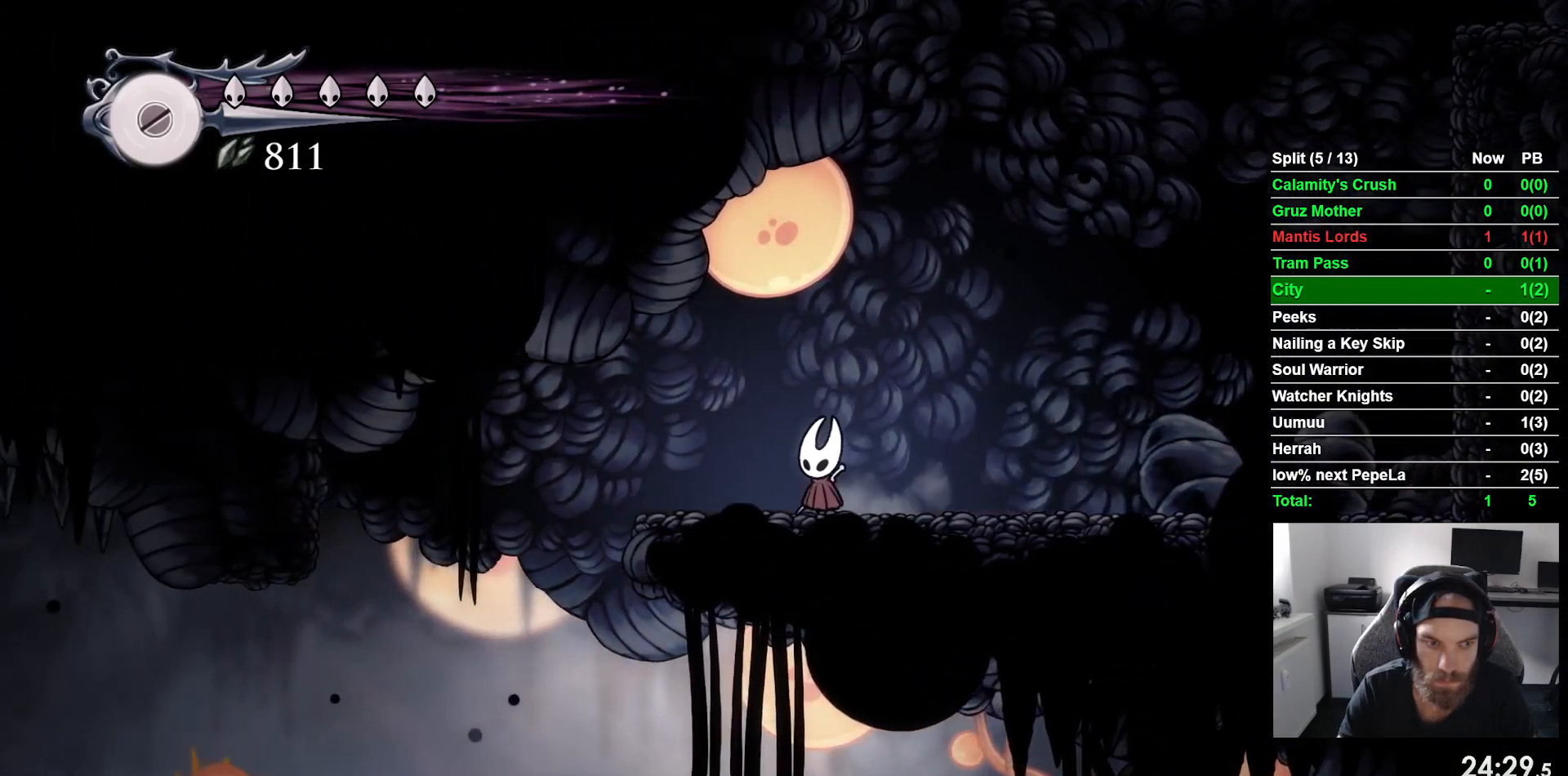
{"buttons": ["DPAD_RIGHT"], "left_stick": "center", "events": [[417, "DPAD_RIGHT", "down"]]}
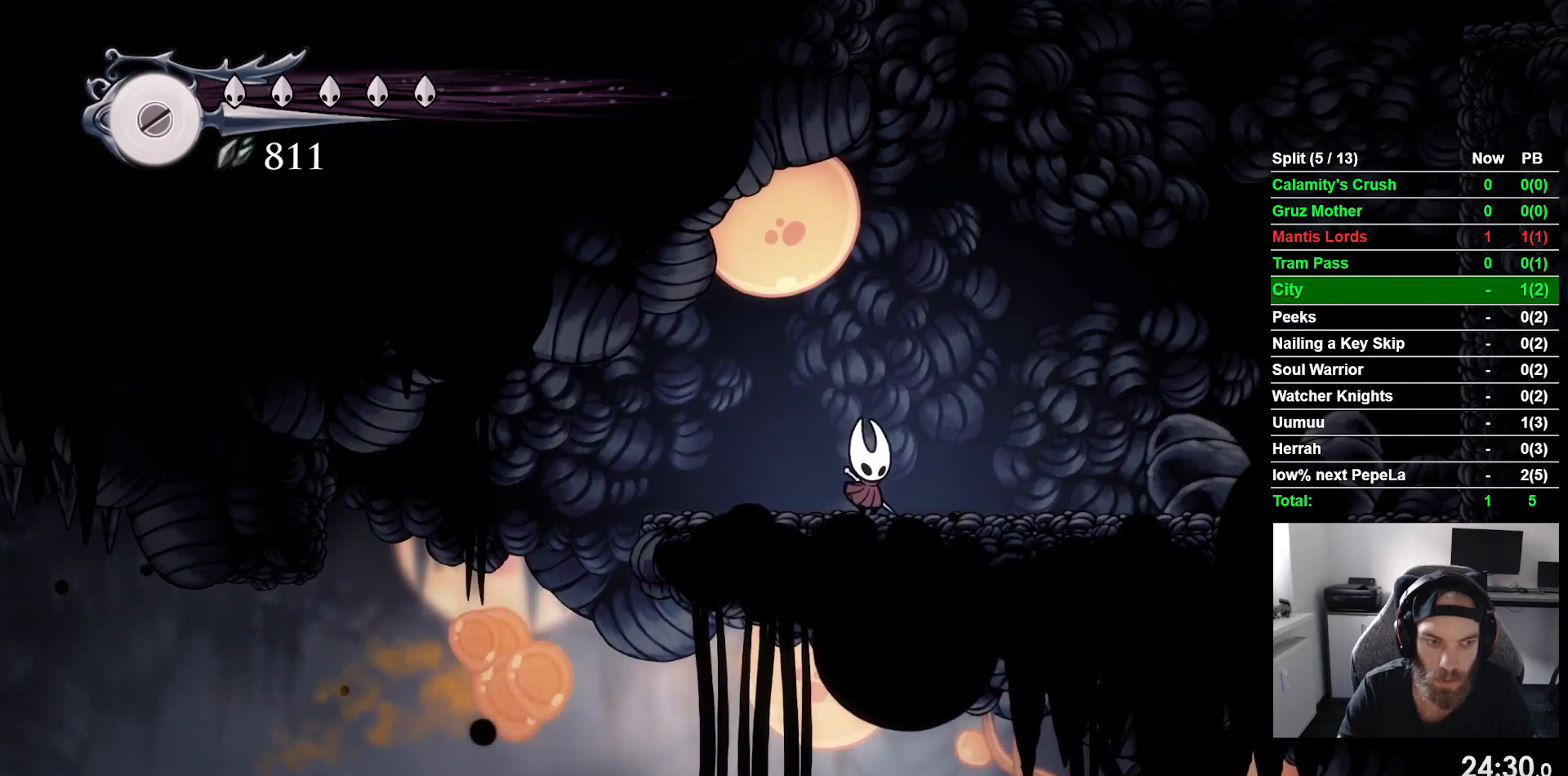
{"buttons": [], "left_stick": "center", "events": [[417, "DPAD_RIGHT", "up"]]}
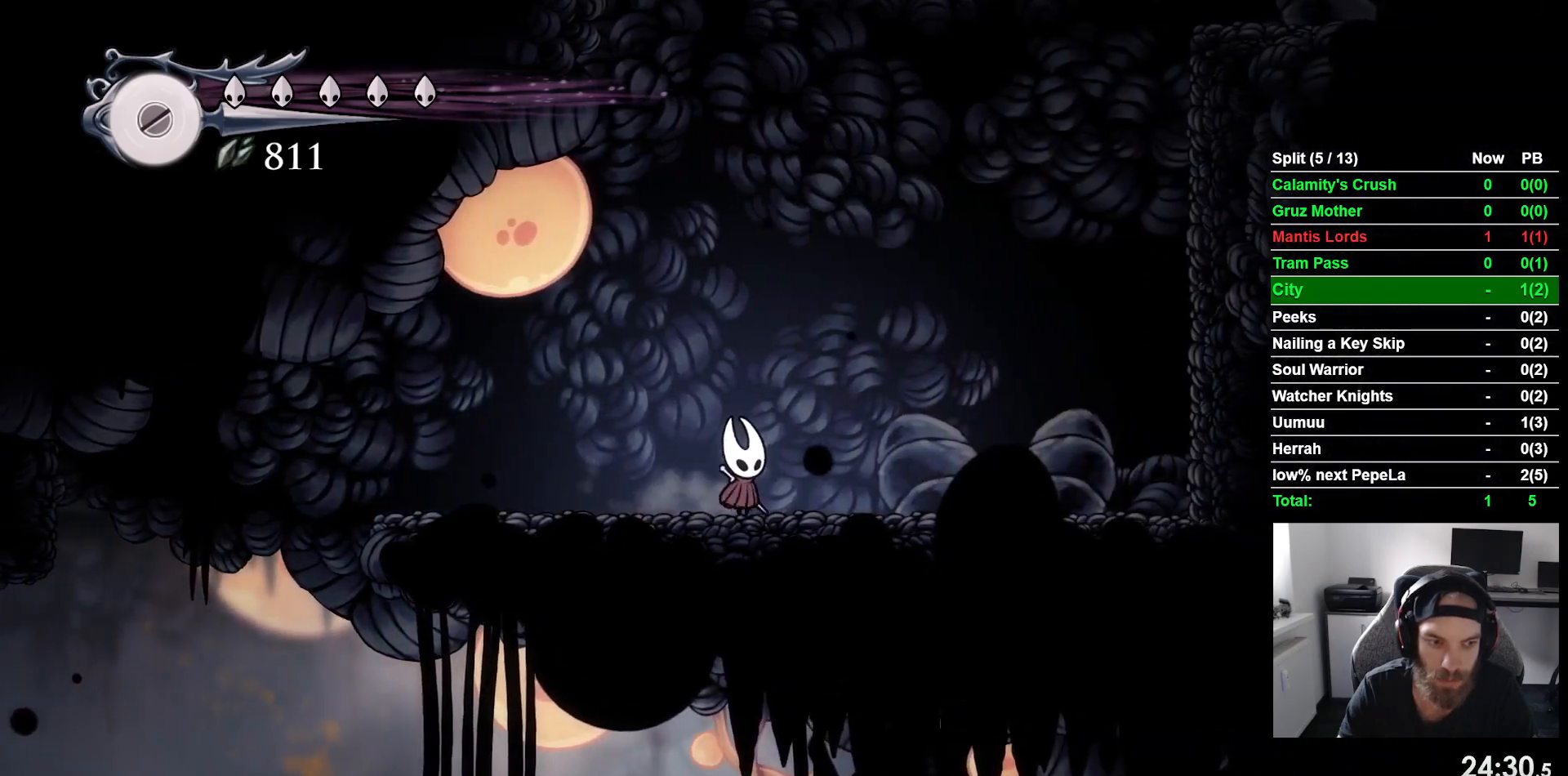
{"buttons": [], "left_stick": "center", "events": []}
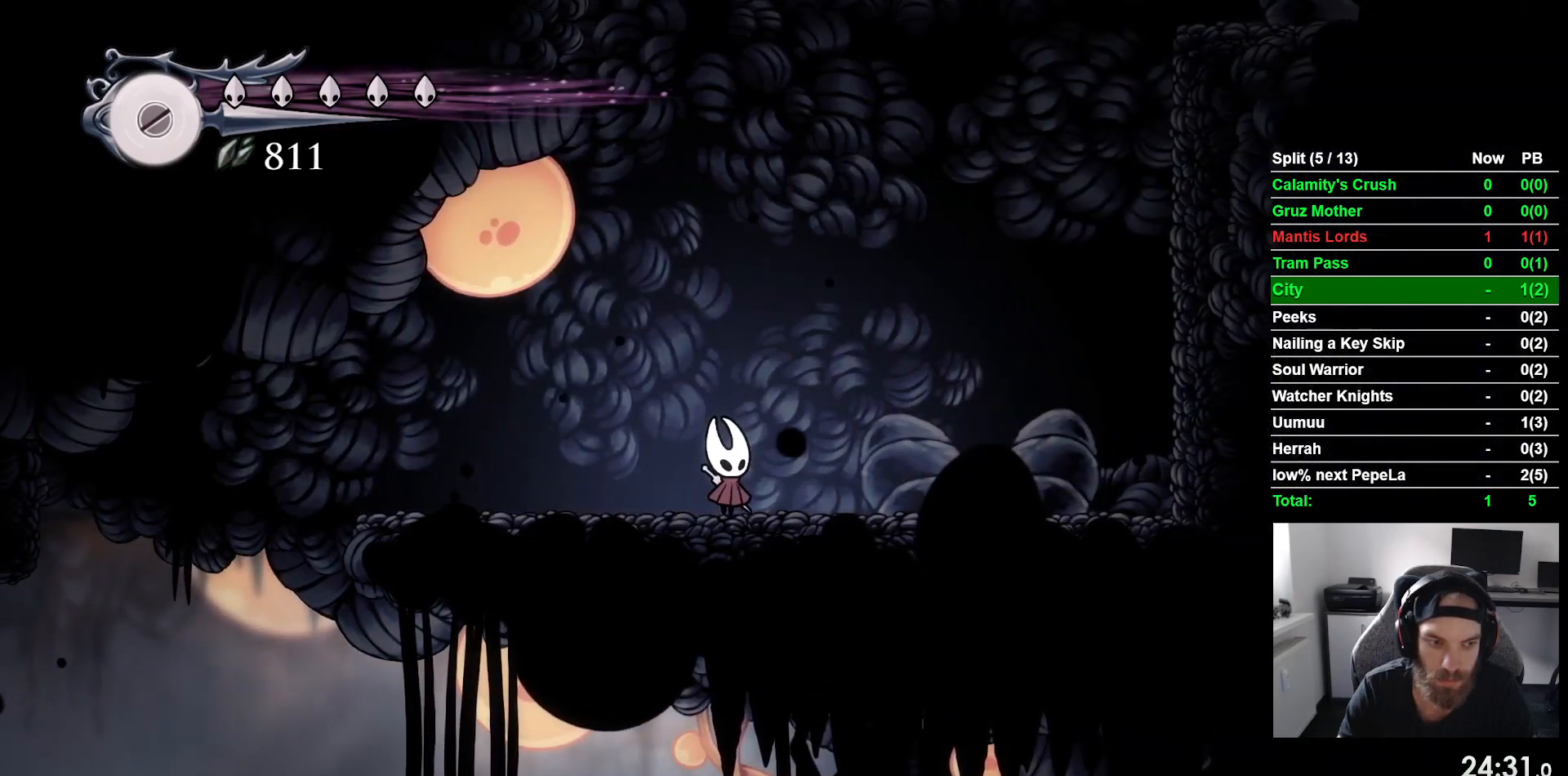
{"buttons": ["DPAD_LEFT"], "left_stick": "center", "events": [[333, "DPAD_LEFT", "down"]]}
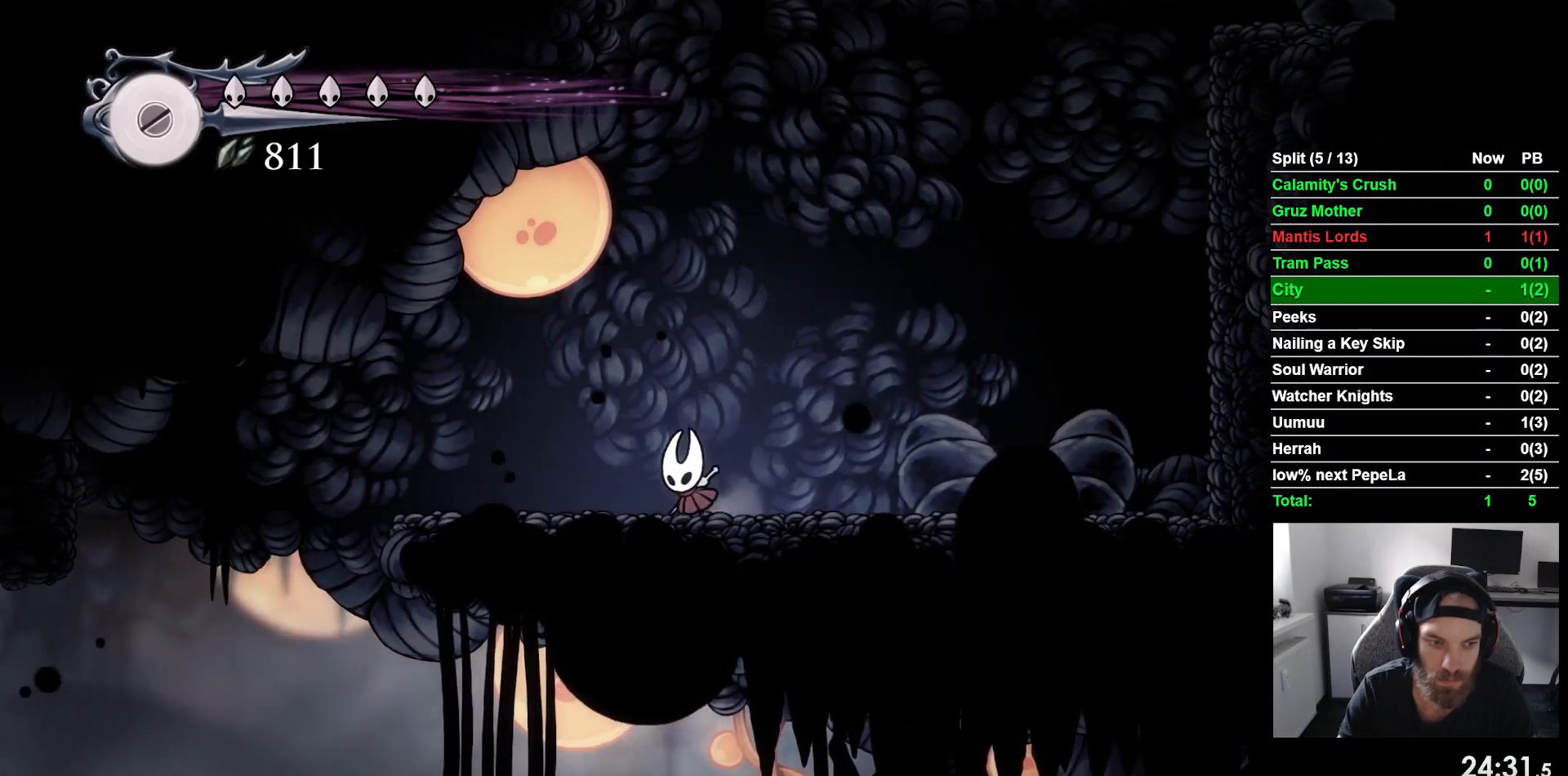
{"buttons": [], "left_stick": "center", "events": [[133, "DPAD_LEFT", "up"], [333, "DPAD_RIGHT", "down"], [467, "DPAD_RIGHT", "up"]]}
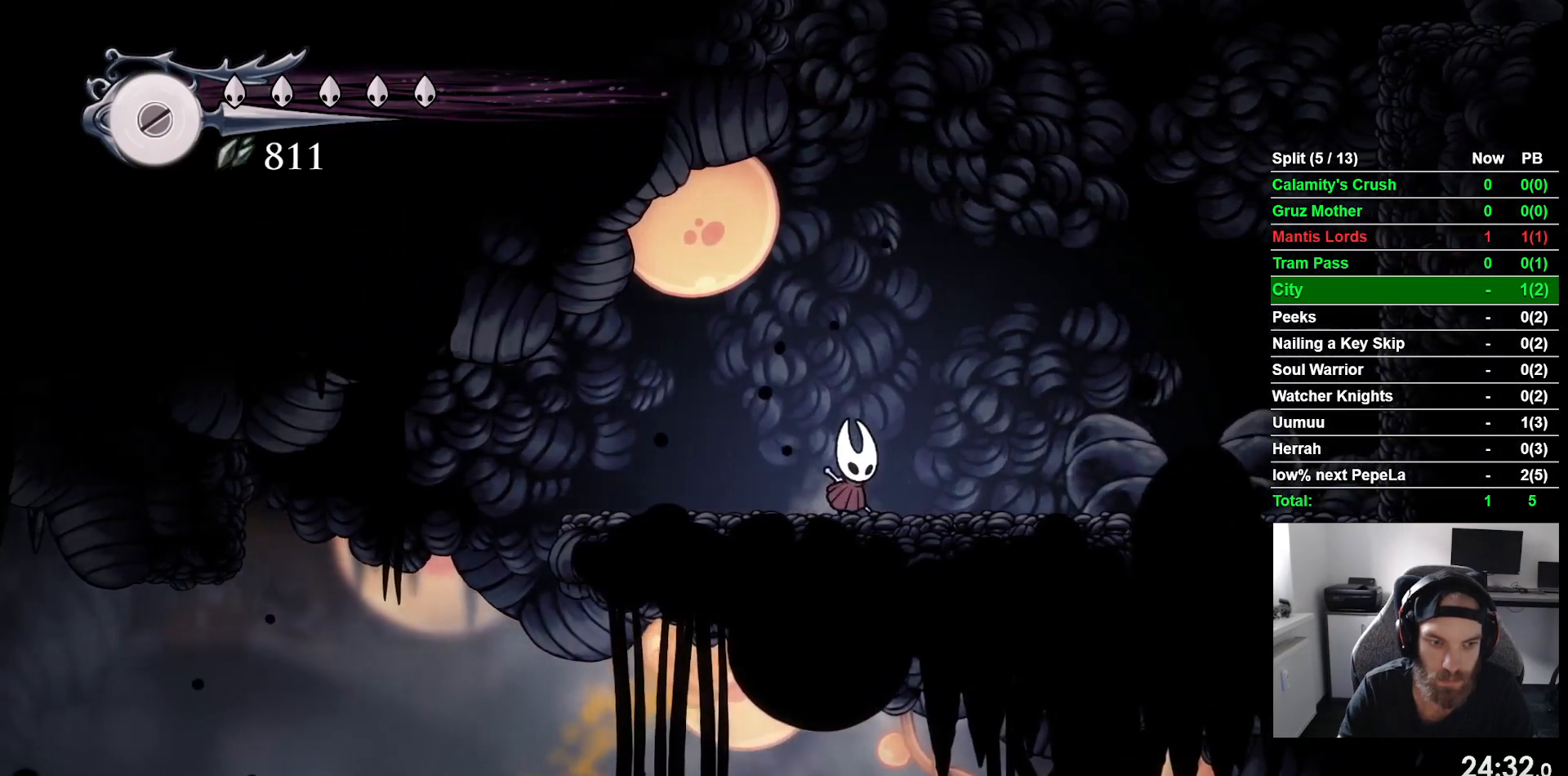
{"buttons": ["DPAD_LEFT"], "left_stick": "center", "events": [[150, "DPAD_LEFT", "down"]]}
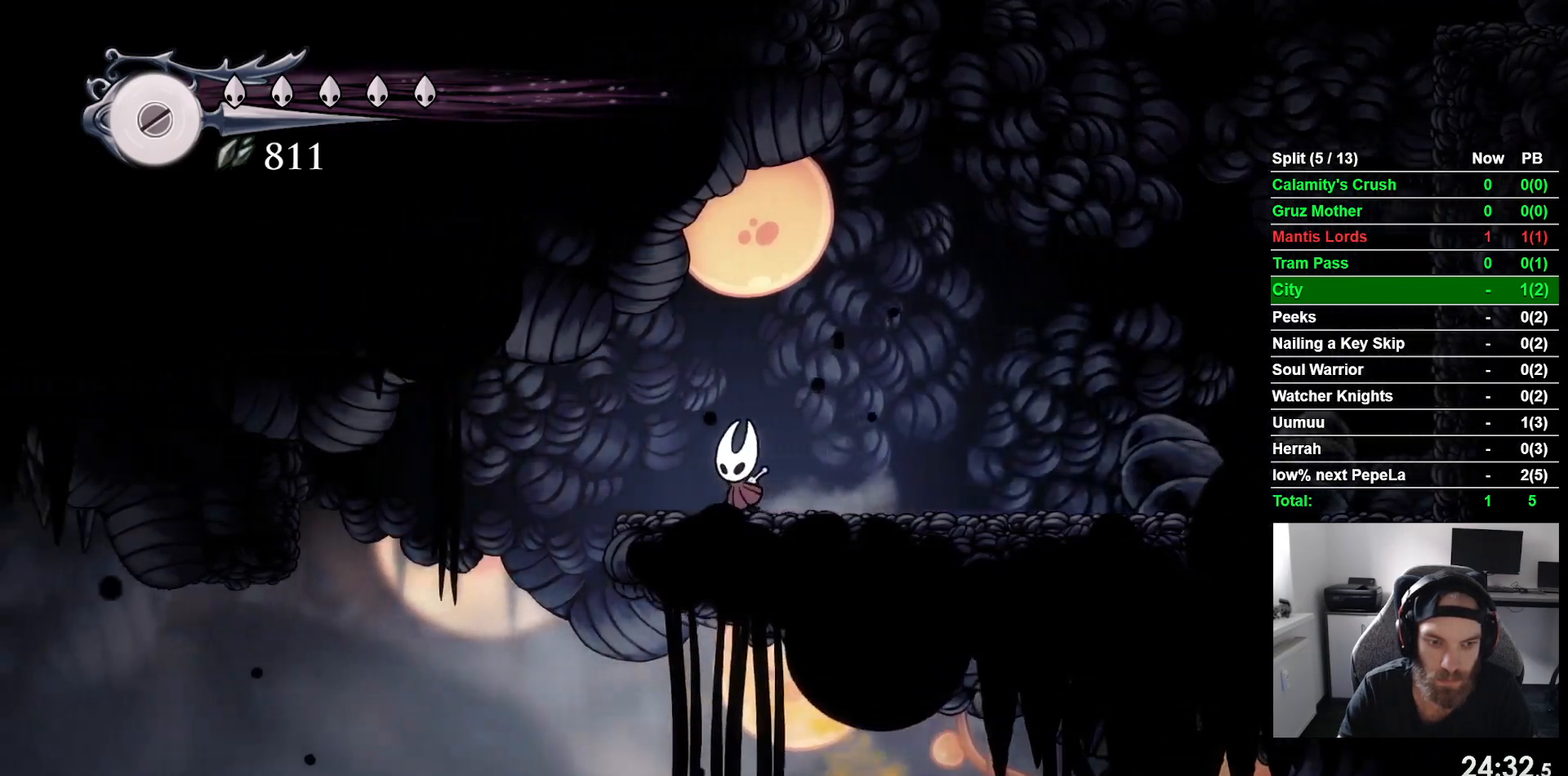
{"buttons": ["DPAD_LEFT"], "left_stick": "center", "events": []}
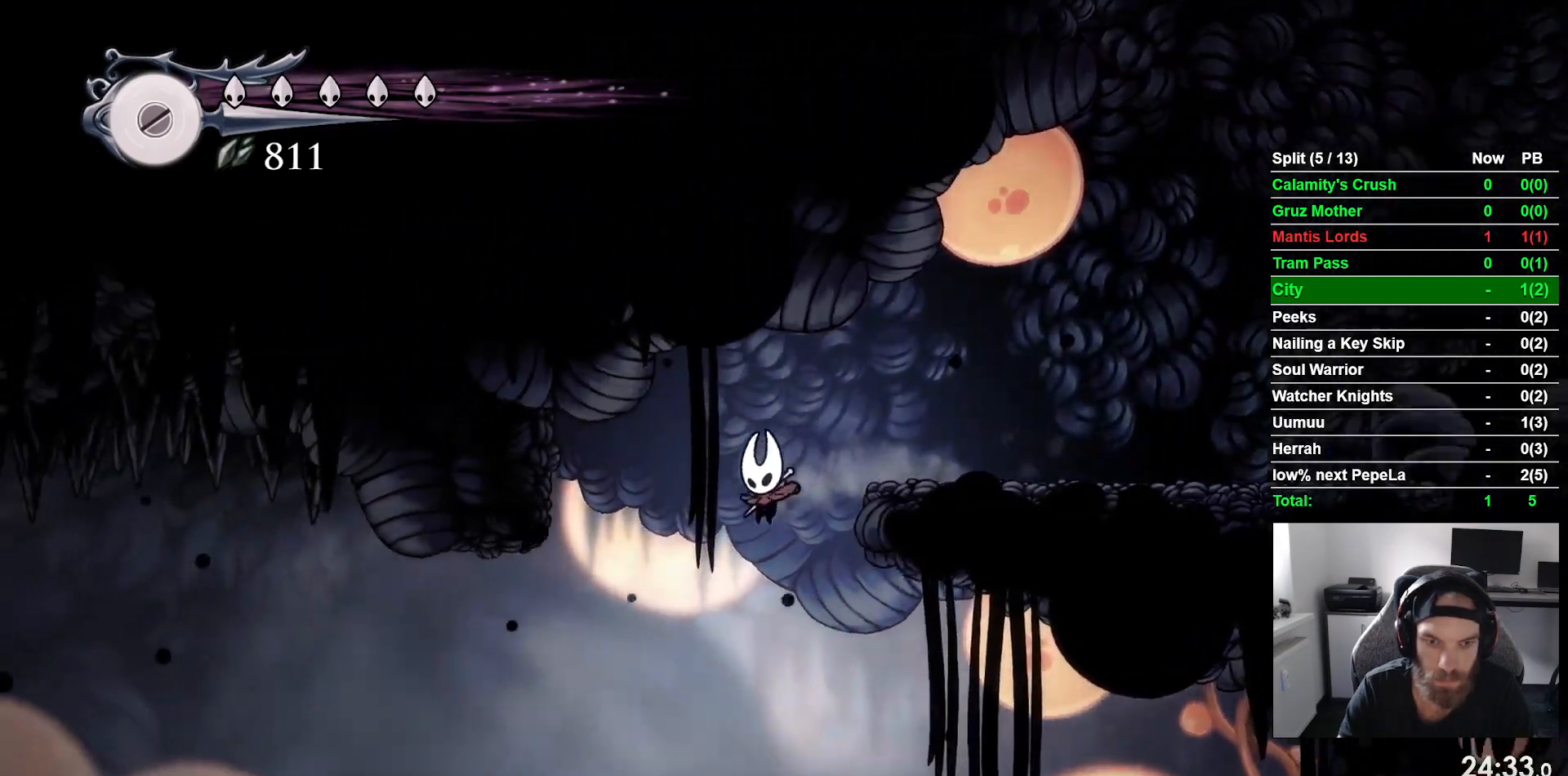
{"buttons": ["DPAD_LEFT"], "left_stick": "center", "events": [[217, "R2", "down"], [450, "R2", "up"]]}